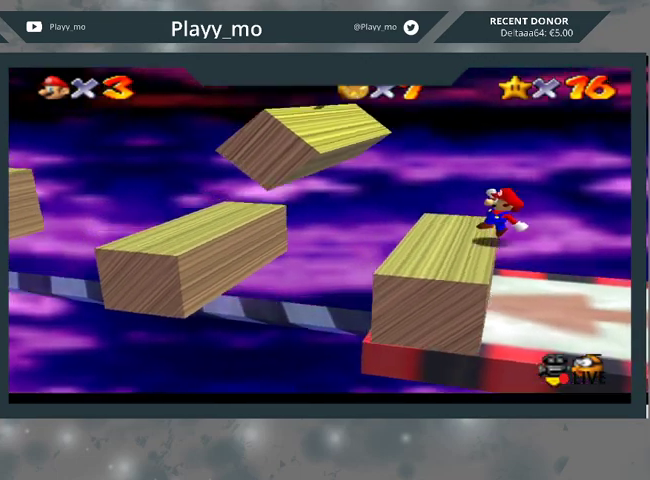
Gameplay with a controller (Xbox layout); each line is a JSON object with the inputs held at the frame after it. "events" lists button and stick changes between this image and that frame as [ms after this image, input, new state], when the widget could be followed in between.
{"buttons": ["A"], "left_stick": "left", "right_stick": "center", "events": [[100, "left_stick", "center"], [433, "left_stick", "left"], [467, "A", "down"]]}
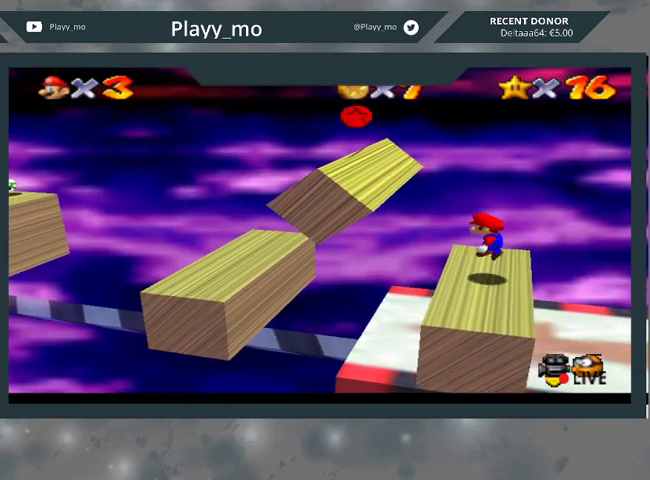
{"buttons": [], "left_stick": "center", "right_stick": "center", "events": [[33, "A", "up"], [500, "left_stick", "center"]]}
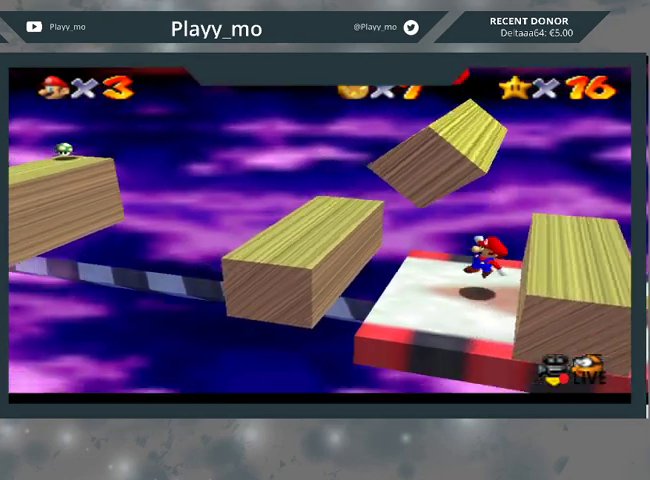
{"buttons": [], "left_stick": "left", "right_stick": "center", "events": [[467, "left_stick", "left"]]}
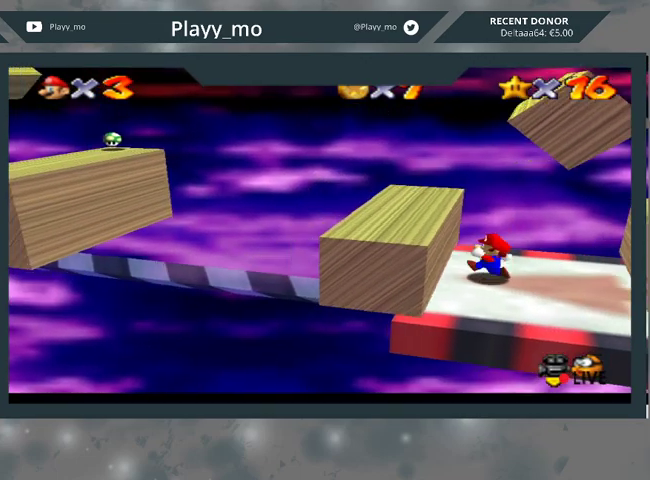
{"buttons": ["A"], "left_stick": "left", "right_stick": "center", "events": [[367, "A", "down"]]}
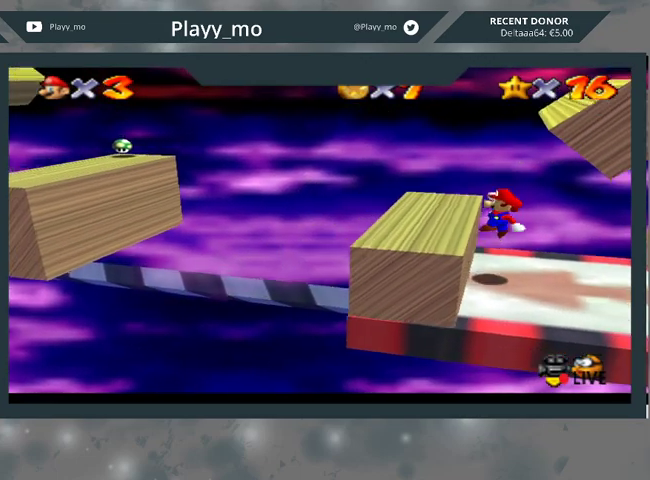
{"buttons": [], "left_stick": "center", "right_stick": "center", "events": [[167, "A", "up"], [300, "left_stick", "center"]]}
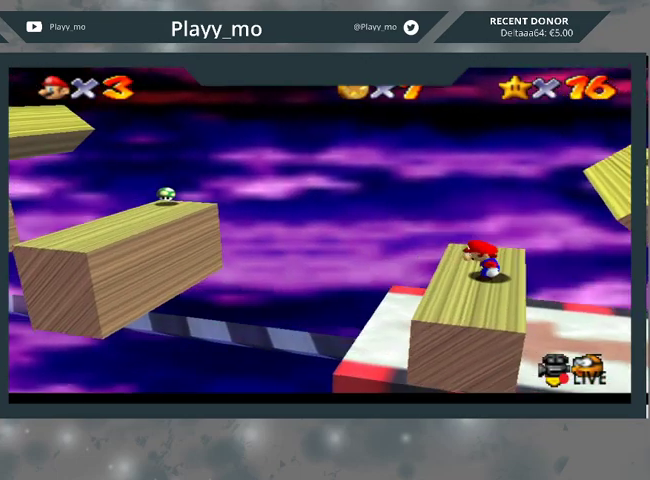
{"buttons": [], "left_stick": "center", "right_stick": "center", "events": []}
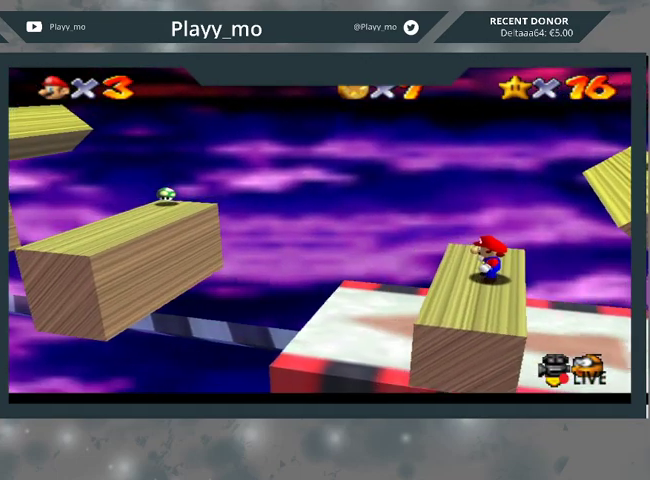
{"buttons": ["A"], "left_stick": "left", "right_stick": "center", "events": [[267, "left_stick", "left"], [400, "A", "down"]]}
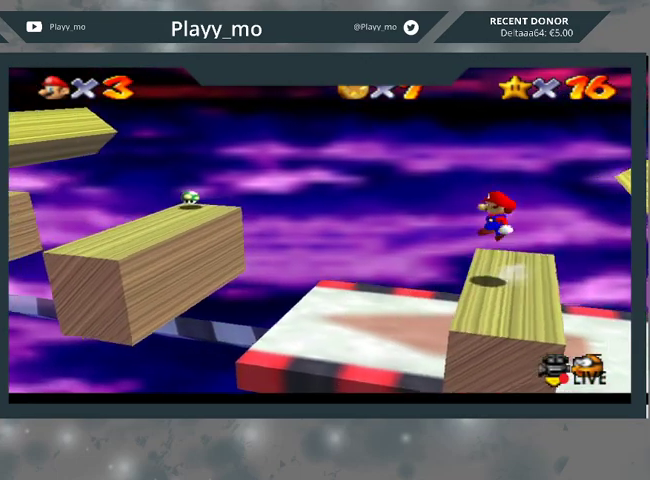
{"buttons": [], "left_stick": "center", "right_stick": "center", "events": [[67, "A", "up"], [500, "left_stick", "center"]]}
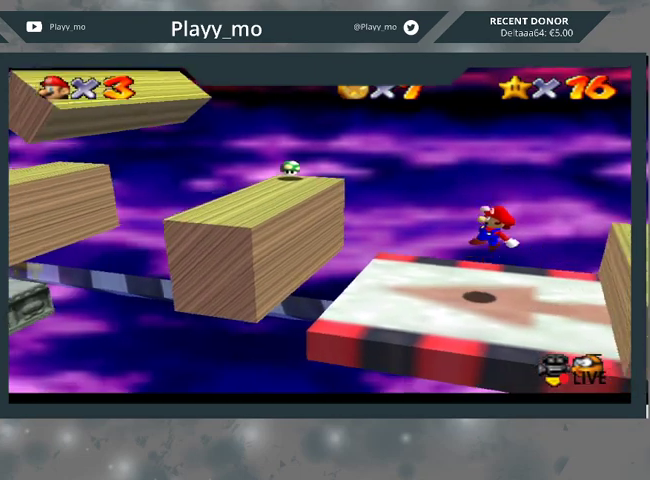
{"buttons": [], "left_stick": "left", "right_stick": "center", "events": [[167, "left_stick", "left"]]}
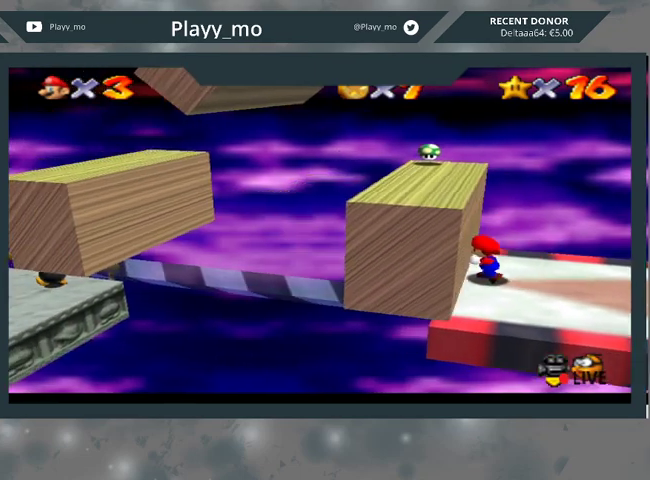
{"buttons": [], "left_stick": "left", "right_stick": "center", "events": []}
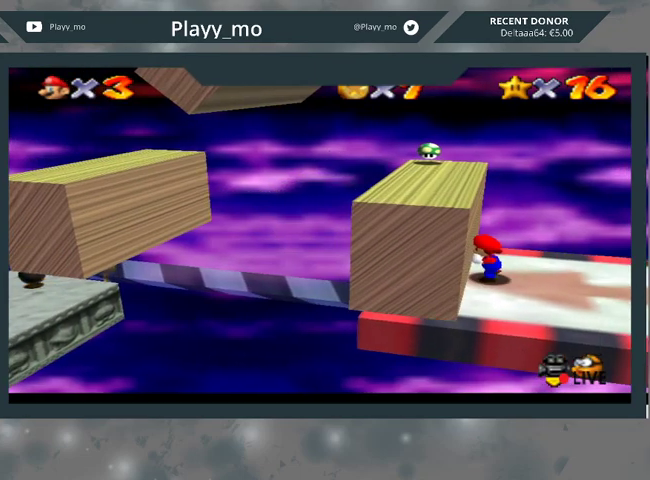
{"buttons": ["A"], "left_stick": "left", "right_stick": "center", "events": [[400, "A", "down"]]}
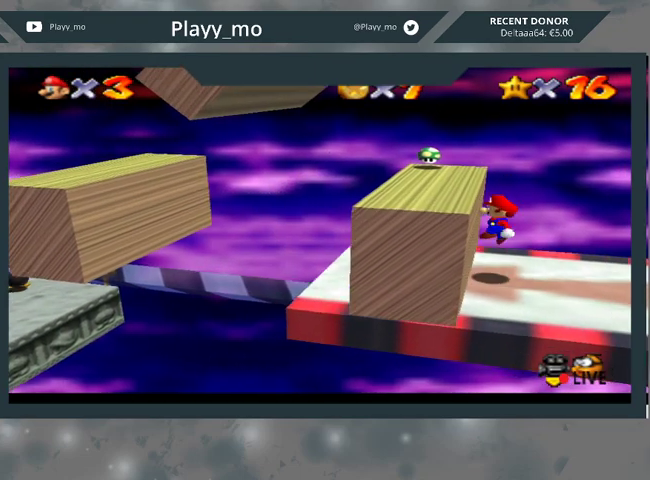
{"buttons": ["A"], "left_stick": "left", "right_stick": "center", "events": [[200, "A", "up"], [500, "A", "down"]]}
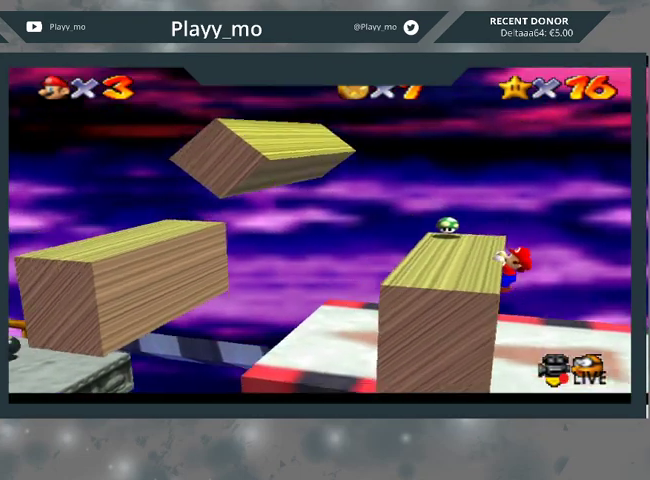
{"buttons": [], "left_stick": "center", "right_stick": "center", "events": [[167, "A", "up"], [200, "left_stick", "center"]]}
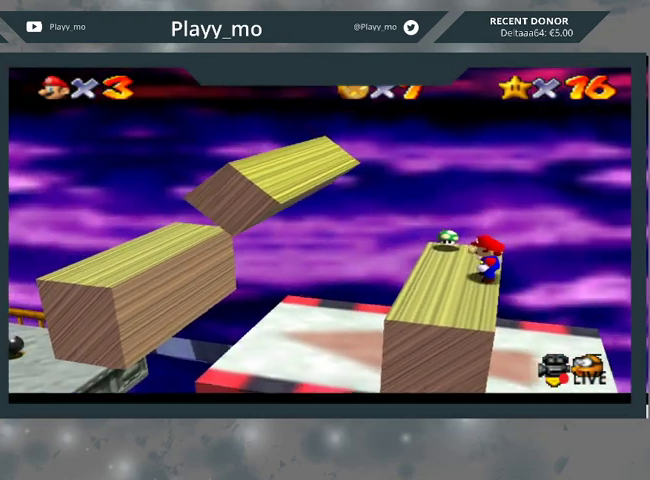
{"buttons": [], "left_stick": "center", "right_stick": "center", "events": [[33, "left_stick", "left"], [233, "A", "down"], [300, "A", "up"], [467, "left_stick", "center"]]}
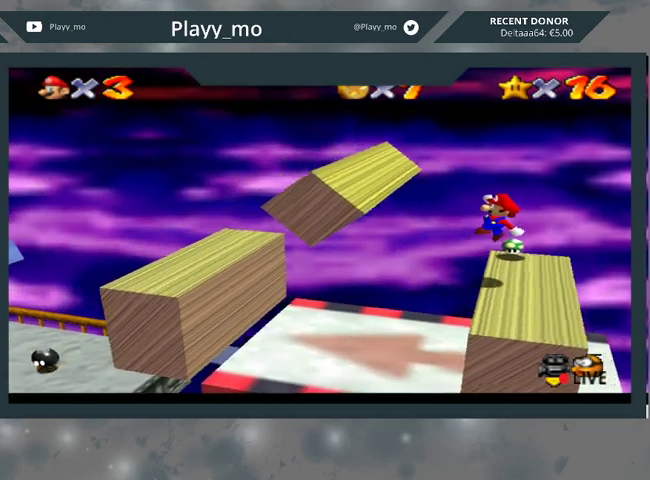
{"buttons": [], "left_stick": "center", "right_stick": "center", "events": [[100, "left_stick", "left"], [333, "left_stick", "center"]]}
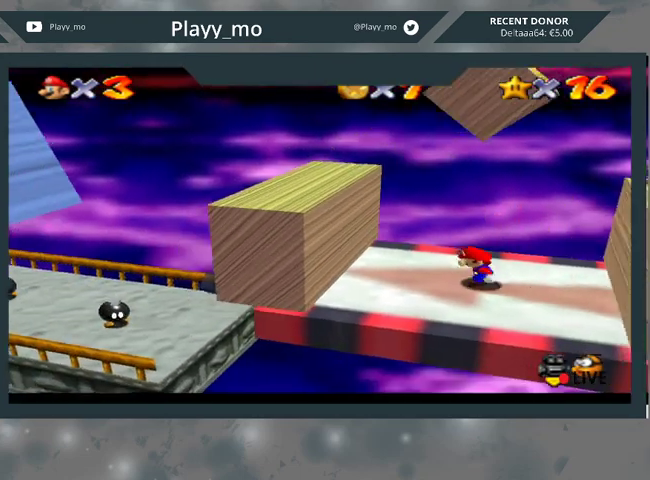
{"buttons": [], "left_stick": "left", "right_stick": "center", "events": [[33, "A", "down"], [33, "left_stick", "left"], [267, "A", "up"]]}
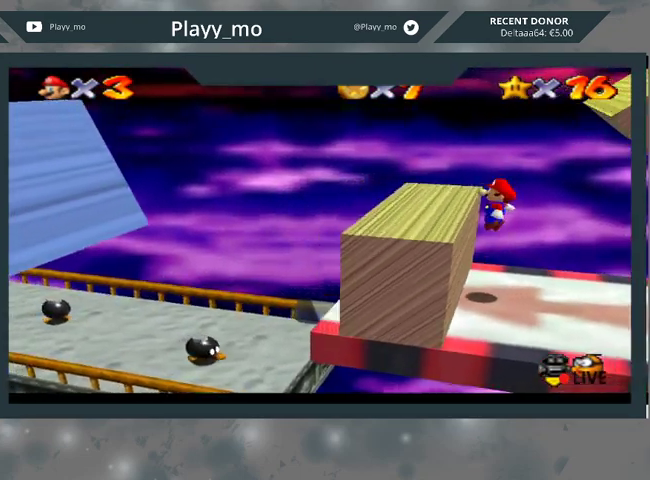
{"buttons": [], "left_stick": "center", "right_stick": "center", "events": [[200, "A", "down"], [333, "left_stick", "center"], [367, "A", "up"]]}
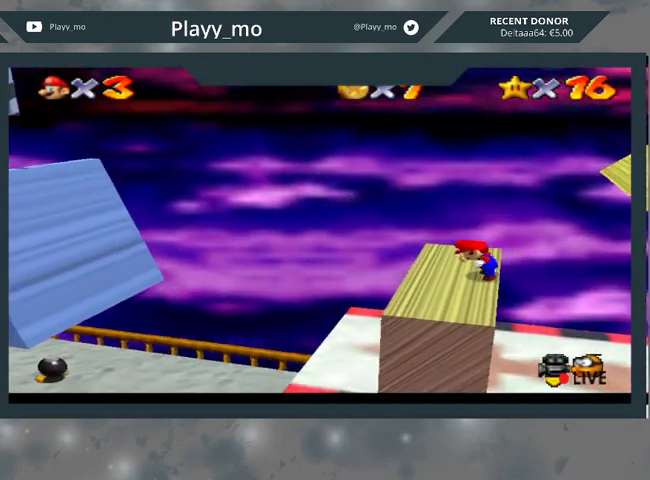
{"buttons": [], "left_stick": "center", "right_stick": "center", "events": [[300, "A", "down"], [367, "A", "up"]]}
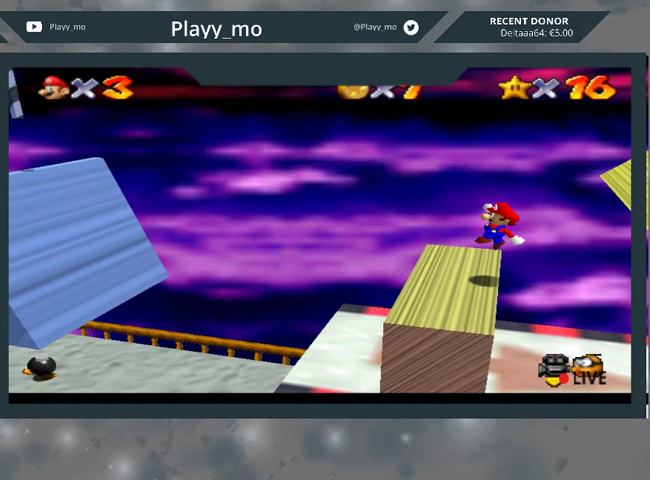
{"buttons": [], "left_stick": "center", "right_stick": "center", "events": [[267, "left_stick", "left"], [367, "left_stick", "center"]]}
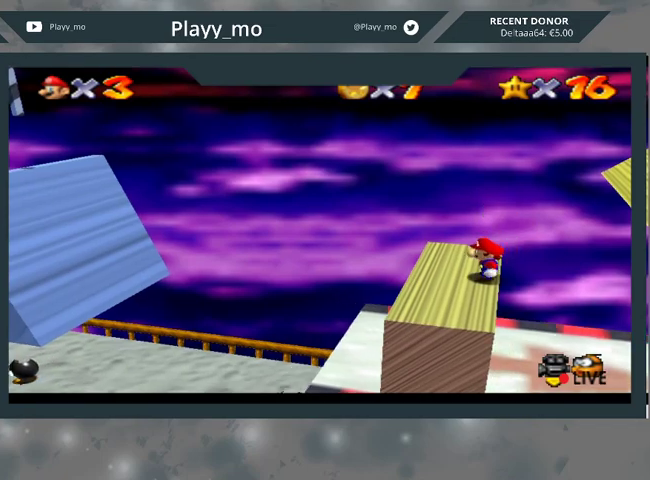
{"buttons": ["L2"], "left_stick": "left", "right_stick": "center", "events": [[100, "left_stick", "left"], [433, "L2", "down"]]}
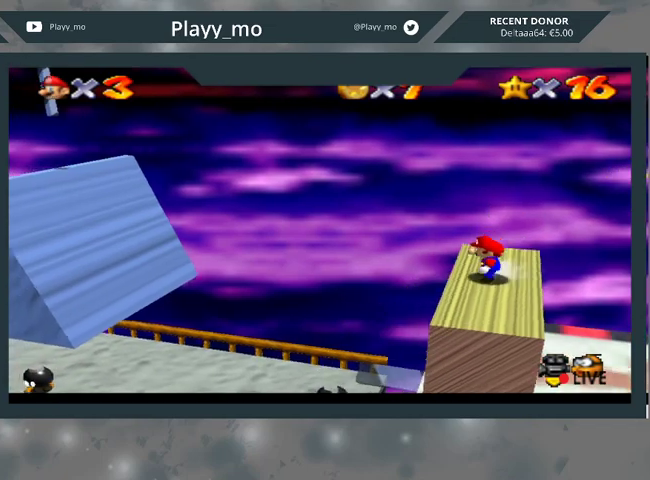
{"buttons": ["A", "L2"], "left_stick": "left", "right_stick": "center", "events": [[67, "A", "down"]]}
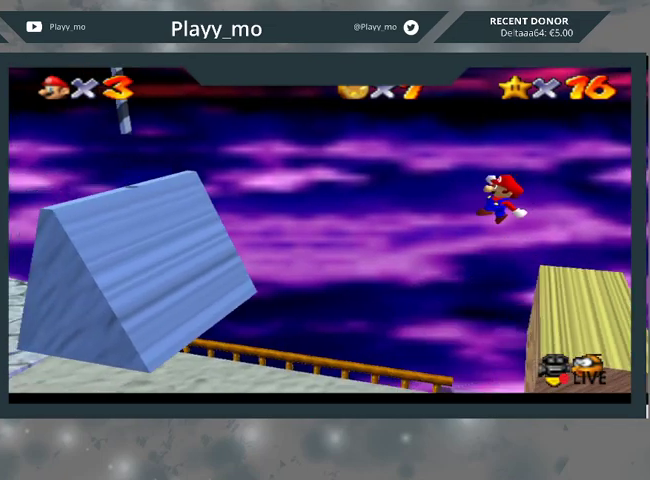
{"buttons": [], "left_stick": "center", "right_stick": "center", "events": [[133, "A", "up"], [167, "L2", "up"], [167, "left_stick", "center"], [233, "left_stick", "right"], [367, "left_stick", "center"]]}
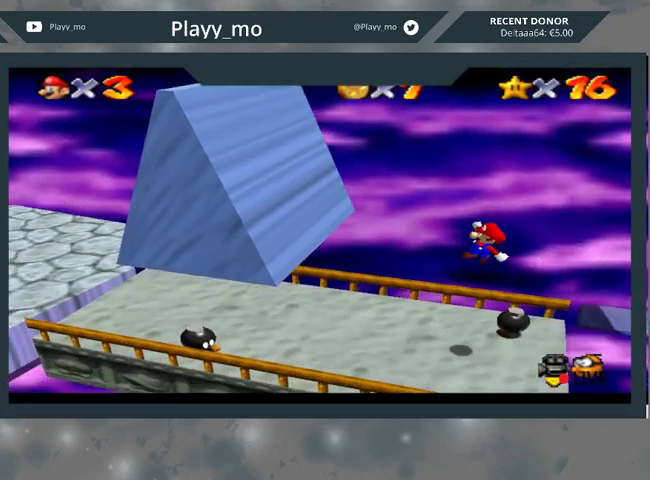
{"buttons": [], "left_stick": "left", "right_stick": "center", "events": [[67, "left_stick", "left"]]}
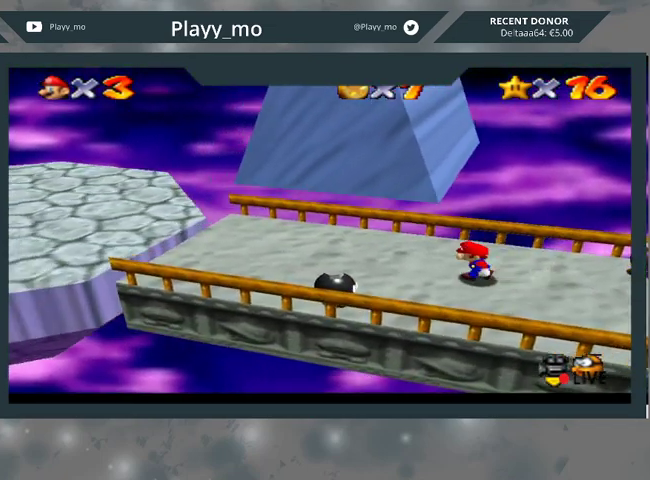
{"buttons": [], "left_stick": "left", "right_stick": "center", "events": []}
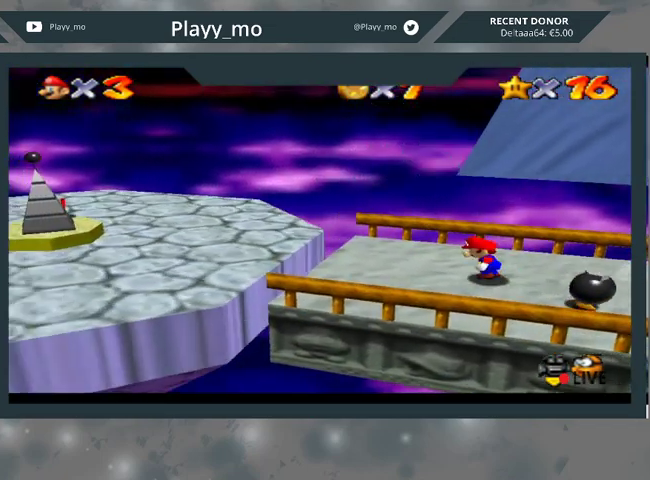
{"buttons": ["A"], "left_stick": "right", "right_stick": "center", "events": [[167, "left_stick", "right"], [267, "A", "down"]]}
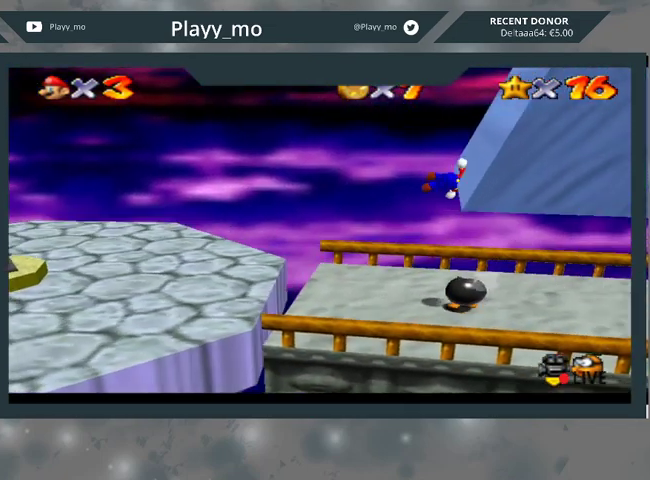
{"buttons": ["A"], "left_stick": "right", "right_stick": "center", "events": []}
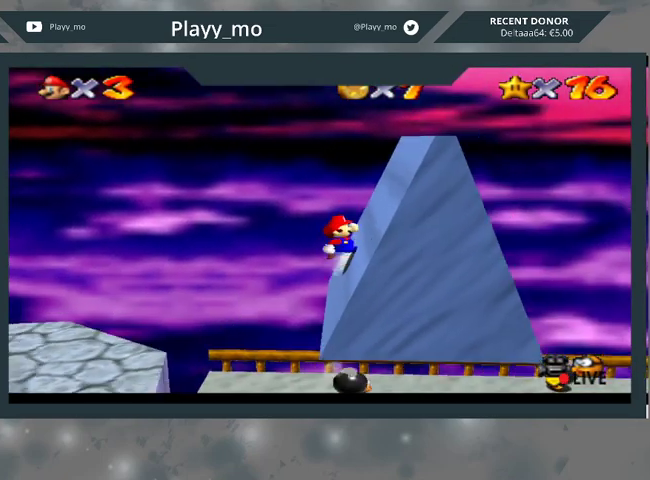
{"buttons": ["A", "B"], "left_stick": "right", "right_stick": "center", "events": [[33, "B", "down"], [200, "B", "up"], [400, "B", "down"]]}
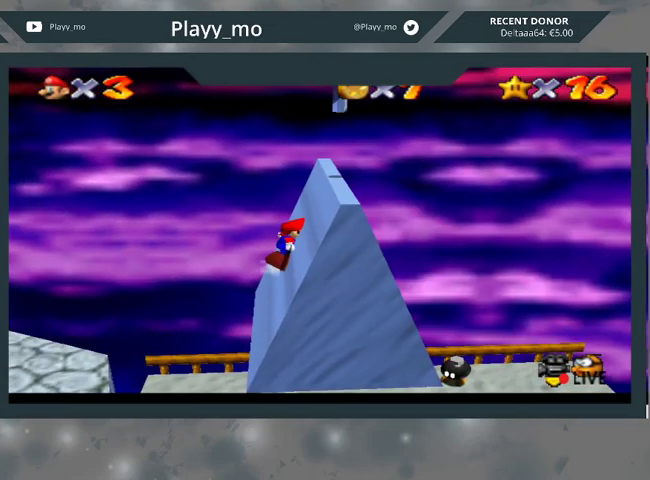
{"buttons": ["A"], "left_stick": "right", "right_stick": "center", "events": [[67, "B", "up"], [267, "B", "down"], [433, "B", "up"]]}
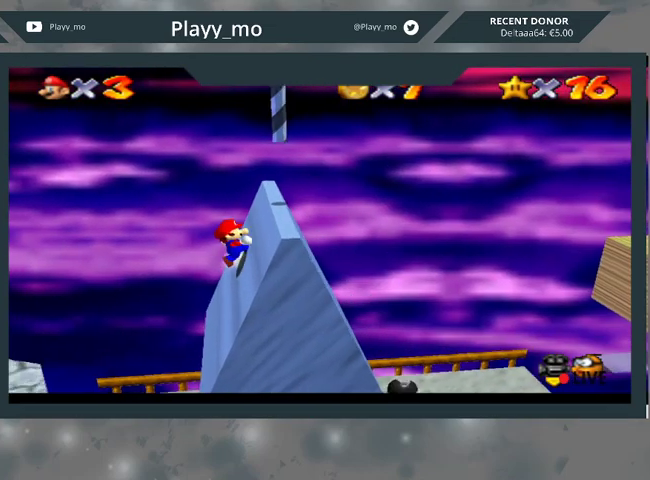
{"buttons": ["A"], "left_stick": "right", "right_stick": "center", "events": [[100, "B", "down"], [267, "B", "up"]]}
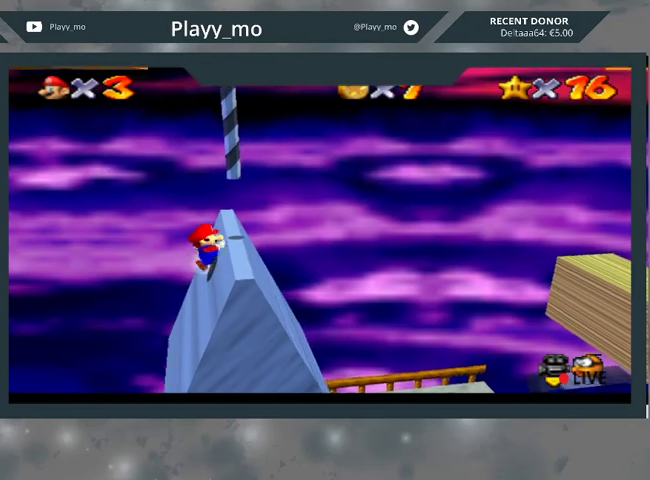
{"buttons": ["A", "B"], "left_stick": "right", "right_stick": "center", "events": [[33, "B", "down"], [167, "B", "up"], [267, "A", "up"], [400, "A", "down"], [400, "B", "down"]]}